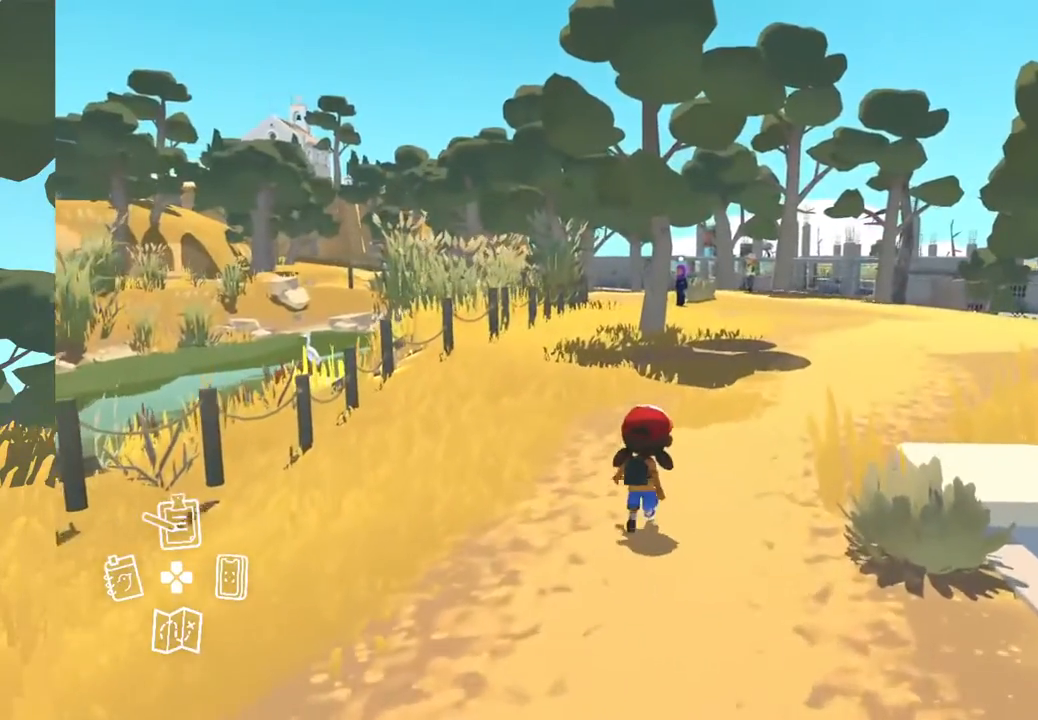
Gameplay with a controller (Xbox layout); each line is a JSON object with the inputs held at the frame after it. "events" lists button and stick changes between this image and that frame as [ms after this image, input, new state], when the widget could be followed in between. Not read: SHARE.
{"buttons": [], "left_stick": "up", "right_stick": "center", "events": []}
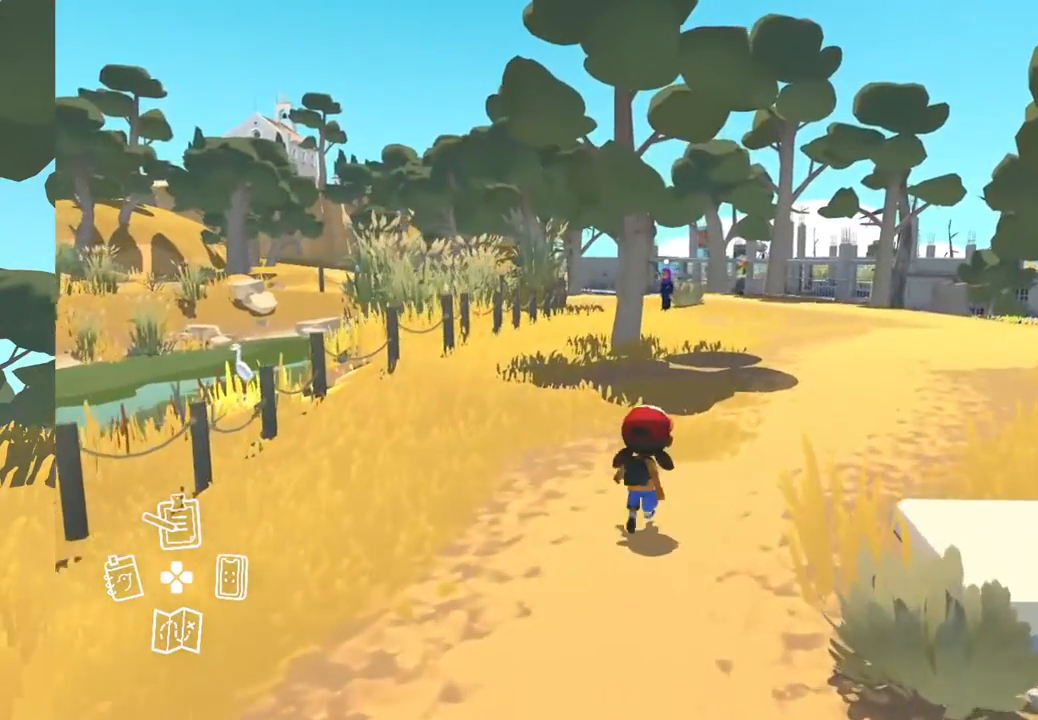
{"buttons": [], "left_stick": "up", "right_stick": "center", "events": []}
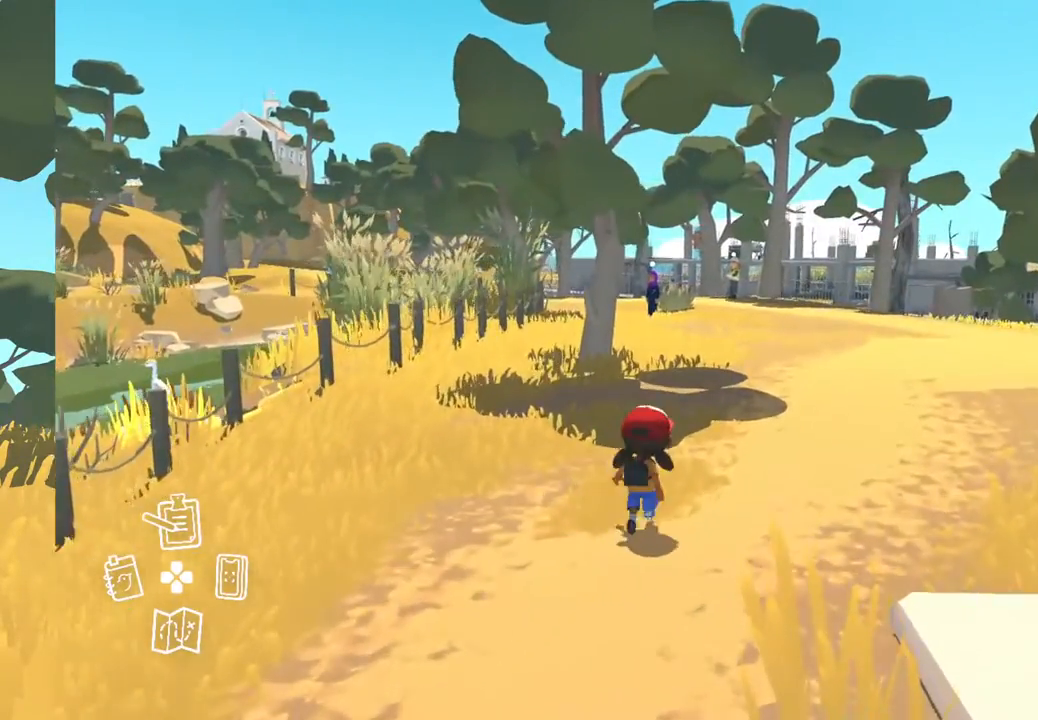
{"buttons": [], "left_stick": "up", "right_stick": "center", "events": []}
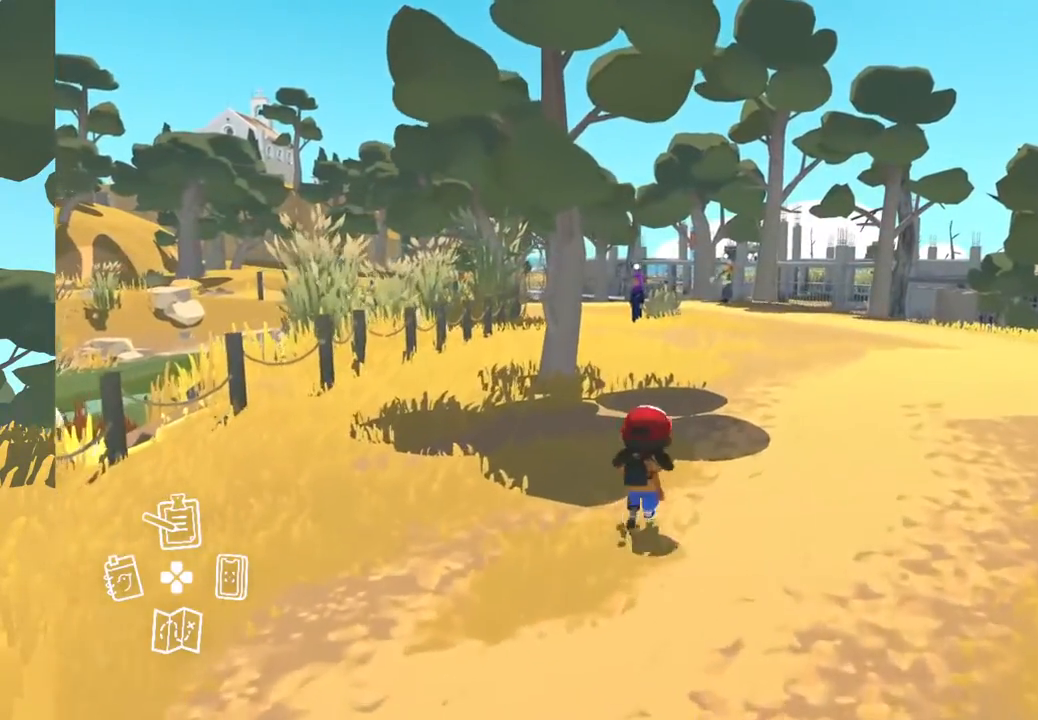
{"buttons": [], "left_stick": "up", "right_stick": "center", "events": []}
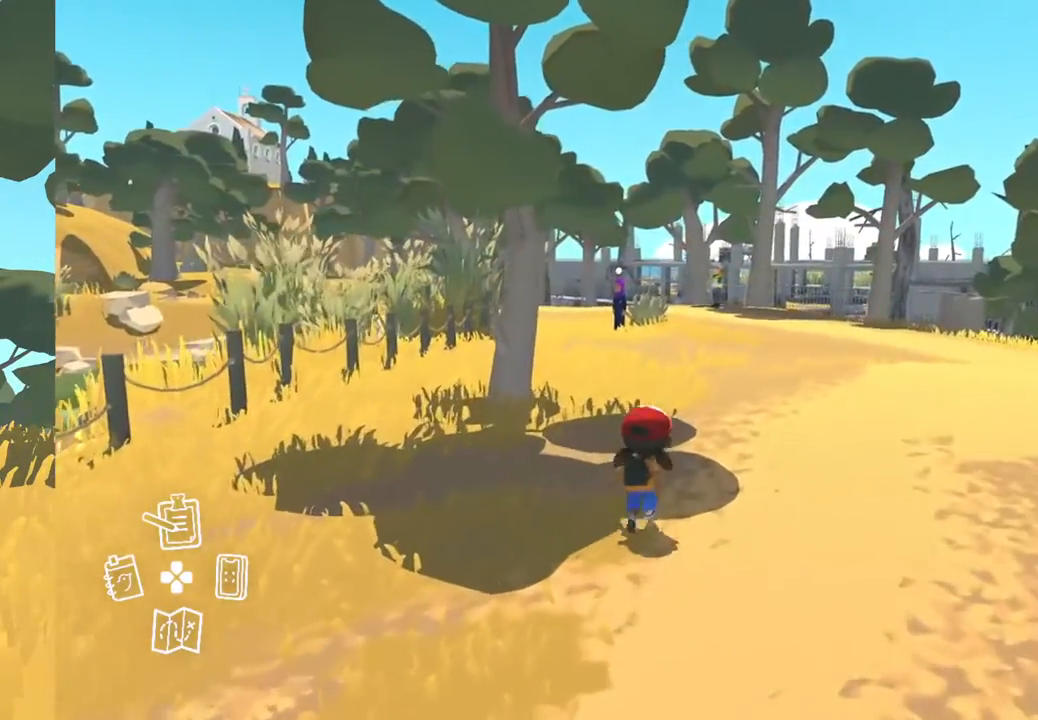
{"buttons": [], "left_stick": "up", "right_stick": "right", "events": [[383, "right_stick", "right"]]}
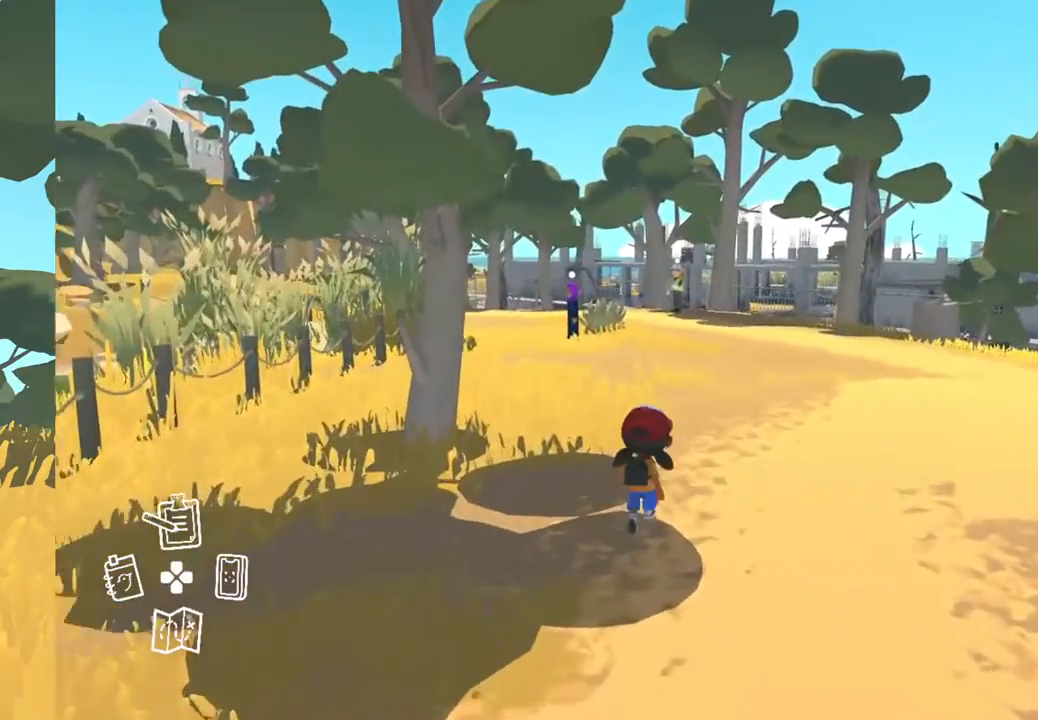
{"buttons": [], "left_stick": "up", "right_stick": "center", "events": [[183, "right_stick", "center"]]}
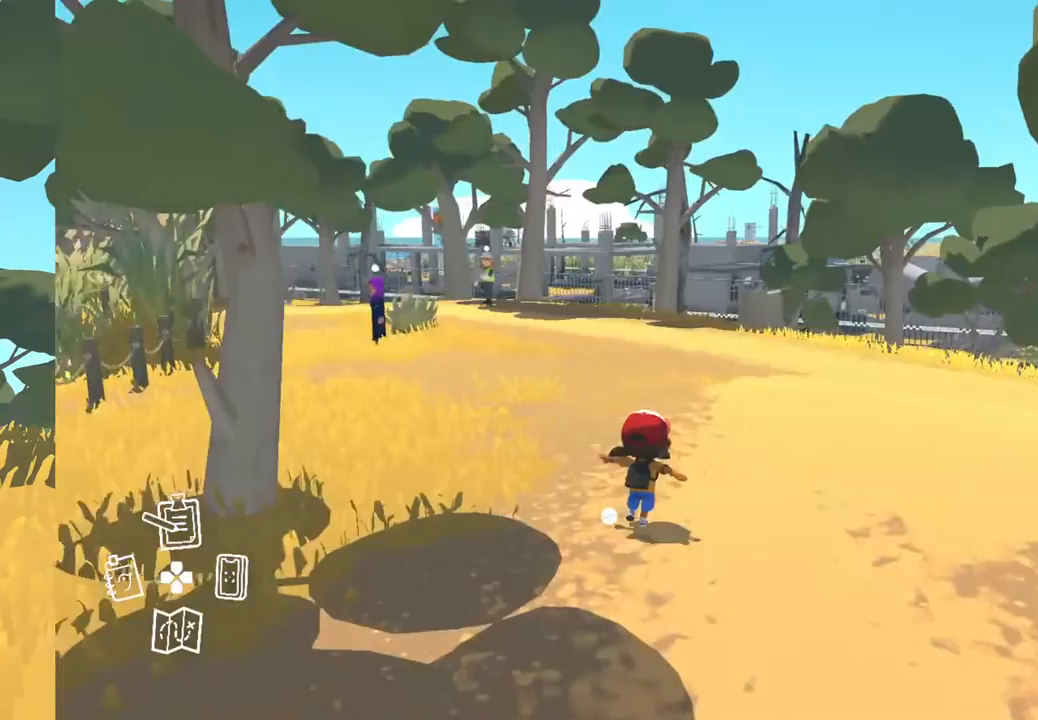
{"buttons": [], "left_stick": "up", "right_stick": "center", "events": []}
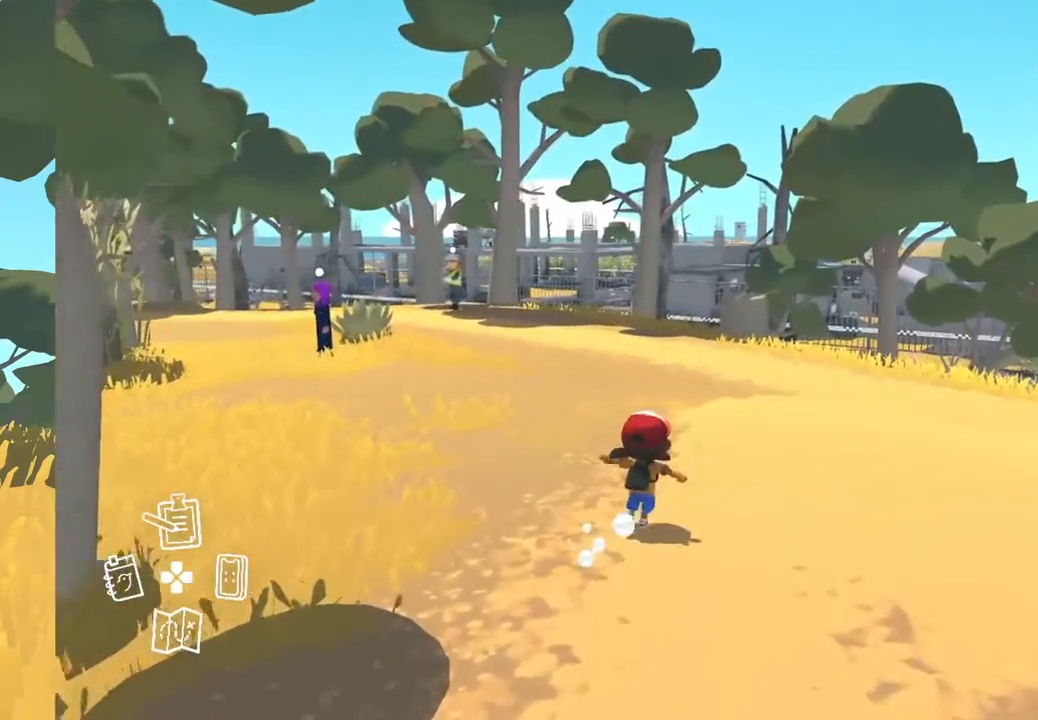
{"buttons": [], "left_stick": "up", "right_stick": "center", "events": []}
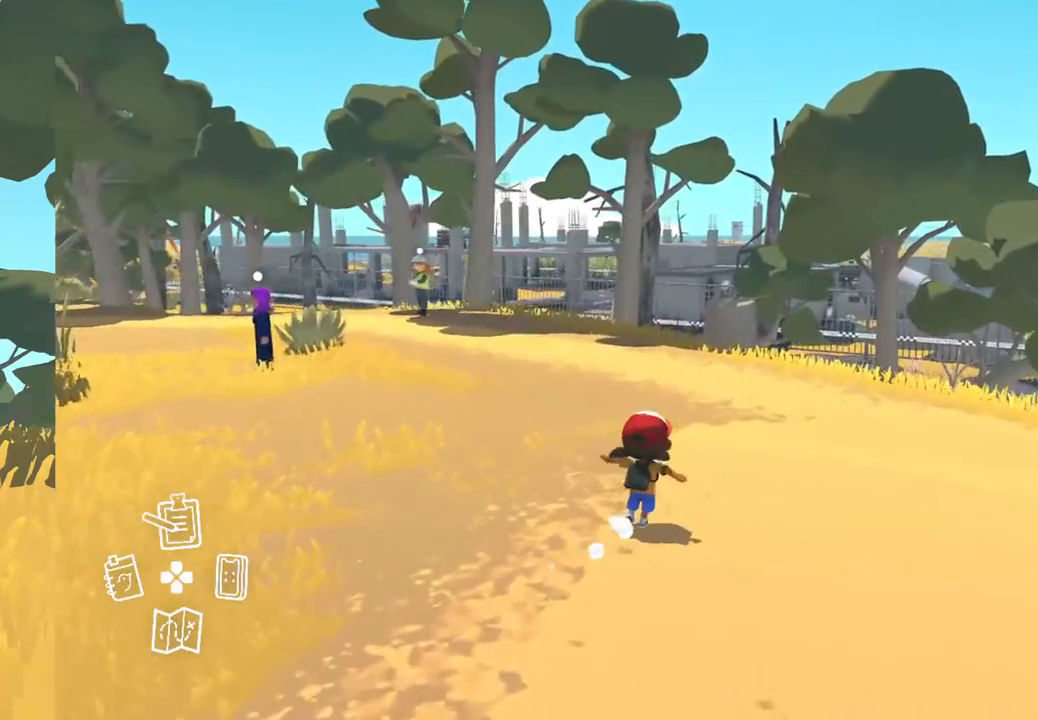
{"buttons": [], "left_stick": "up-right", "right_stick": "center", "events": [[67, "left_stick", "up-right"]]}
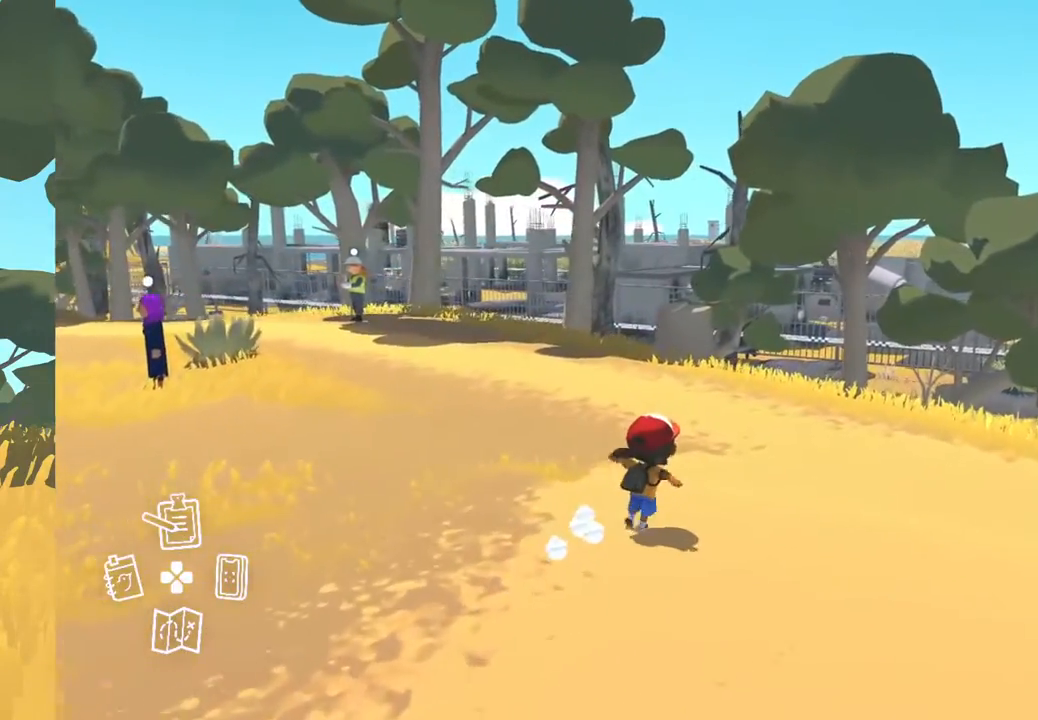
{"buttons": [], "left_stick": "up-right", "right_stick": "center", "events": []}
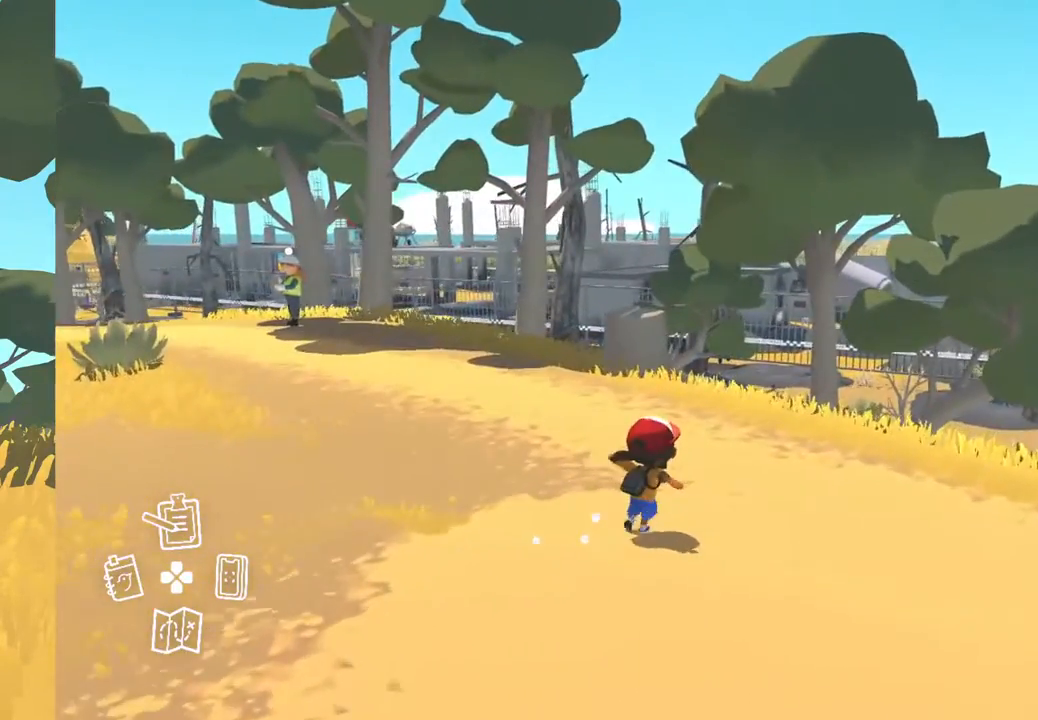
{"buttons": [], "left_stick": "up-right", "right_stick": "center", "events": []}
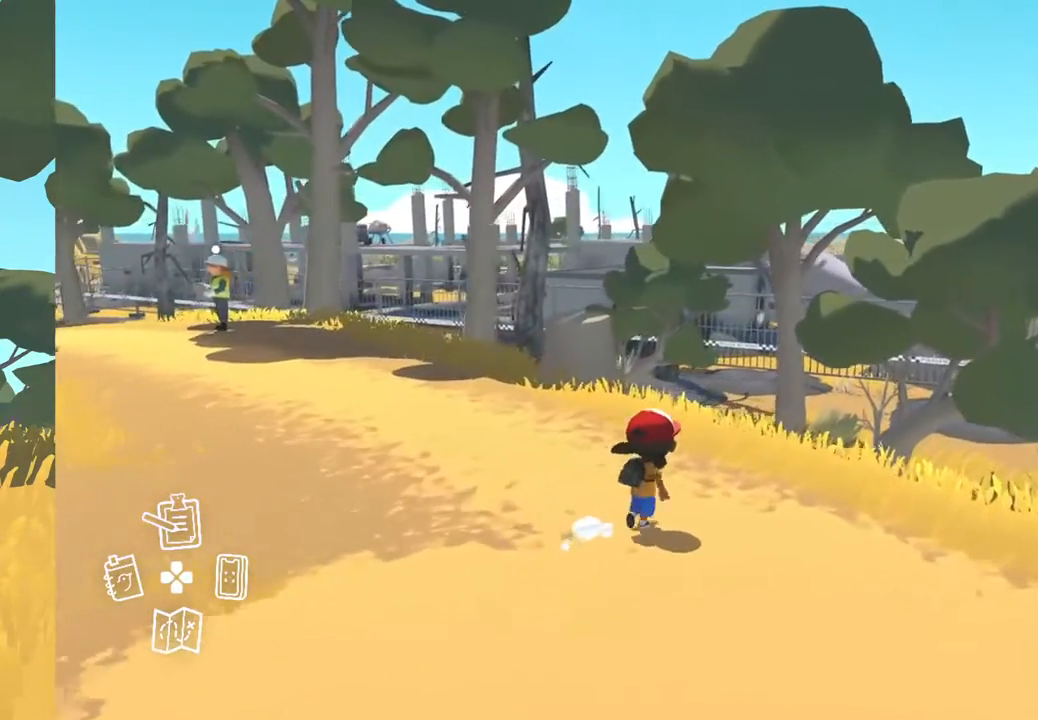
{"buttons": [], "left_stick": "up-right", "right_stick": "center", "events": []}
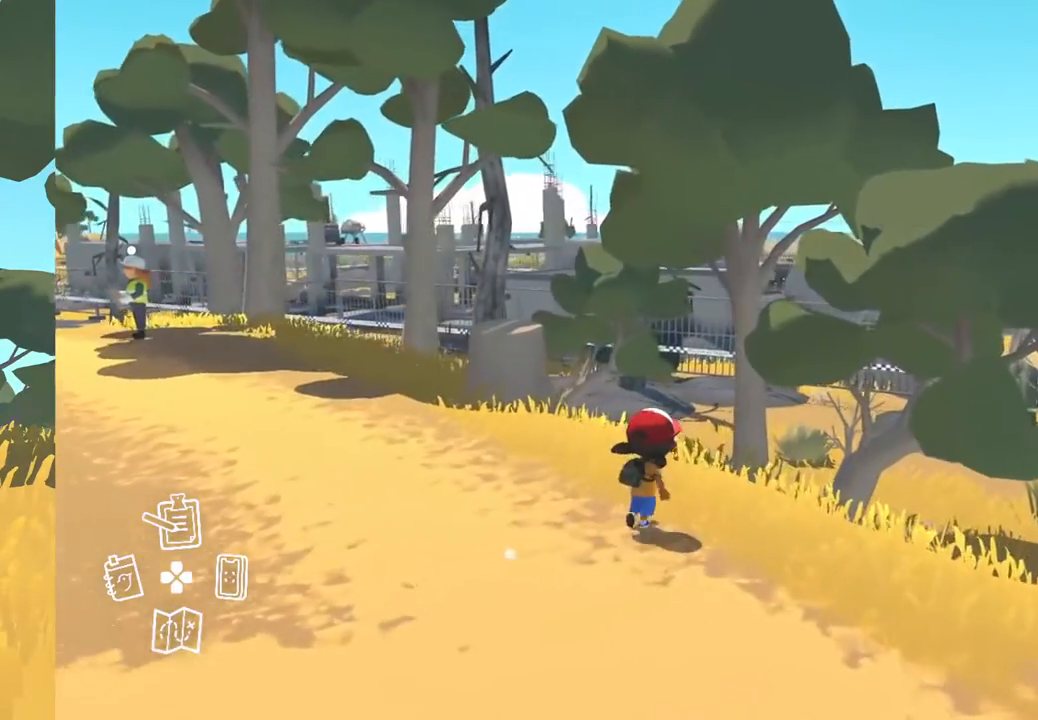
{"buttons": [], "left_stick": "up-right", "right_stick": "center", "events": []}
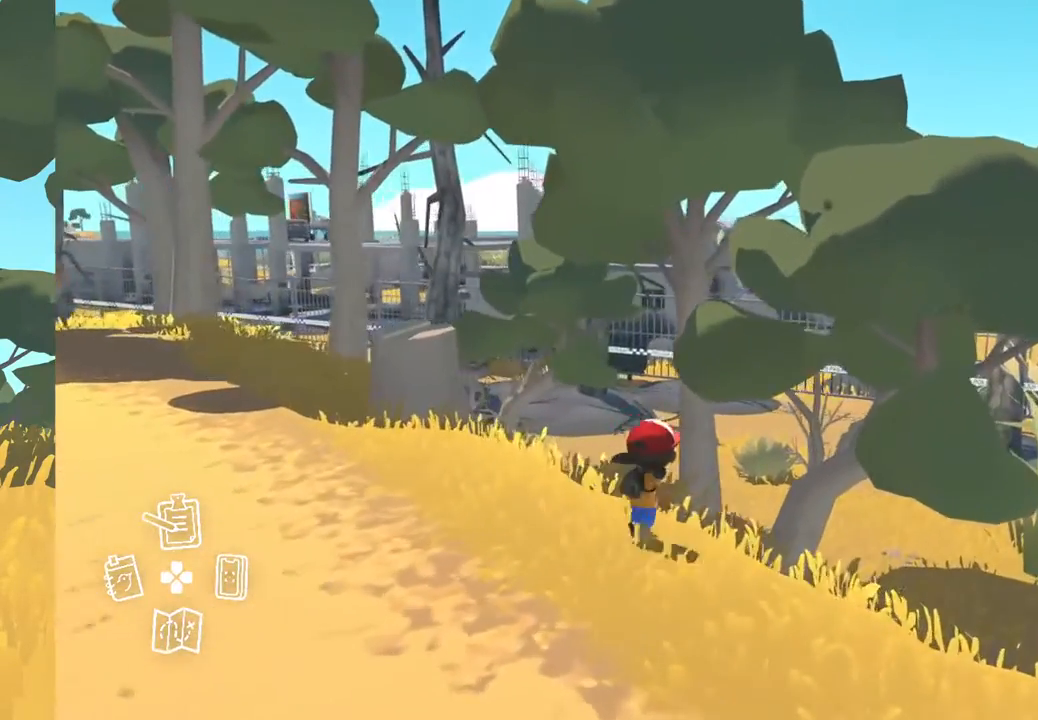
{"buttons": [], "left_stick": "up-right", "right_stick": "right", "events": [[417, "right_stick", "right"]]}
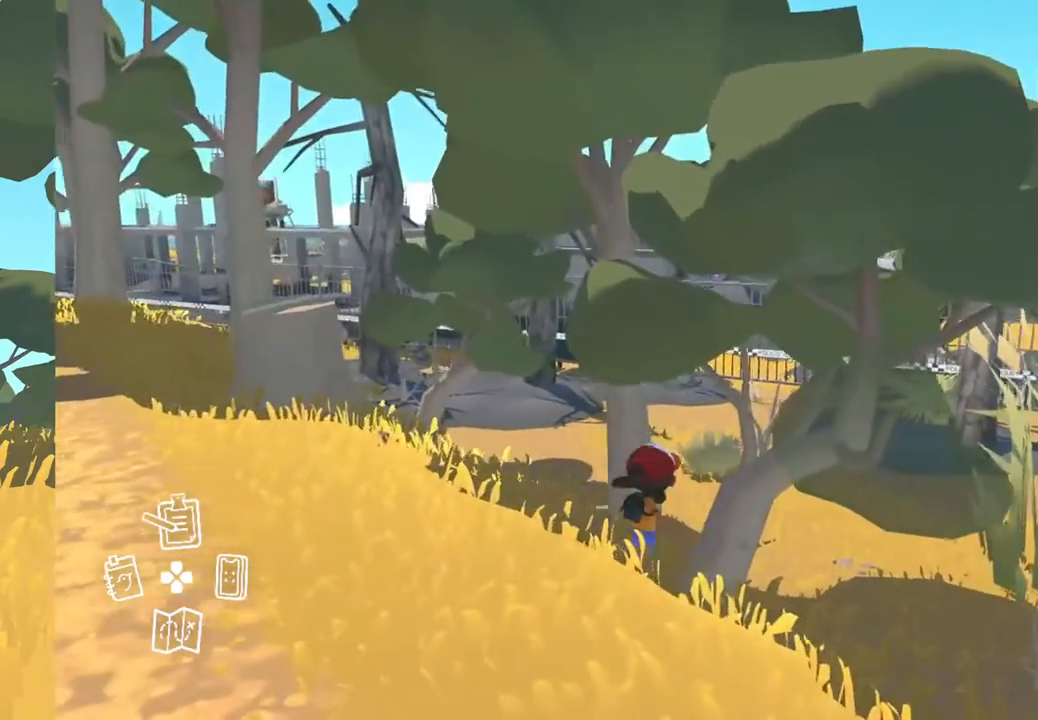
{"buttons": [], "left_stick": "up-right", "right_stick": "center", "events": [[217, "right_stick", "down-right"], [450, "right_stick", "center"]]}
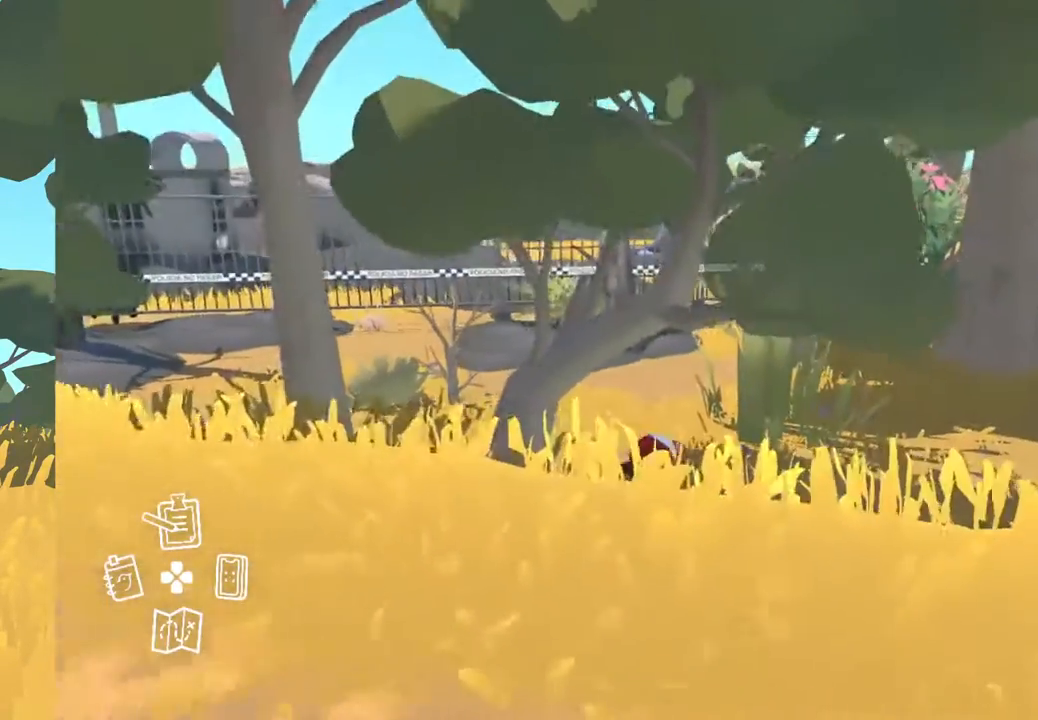
{"buttons": [], "left_stick": "up-right", "right_stick": "center", "events": []}
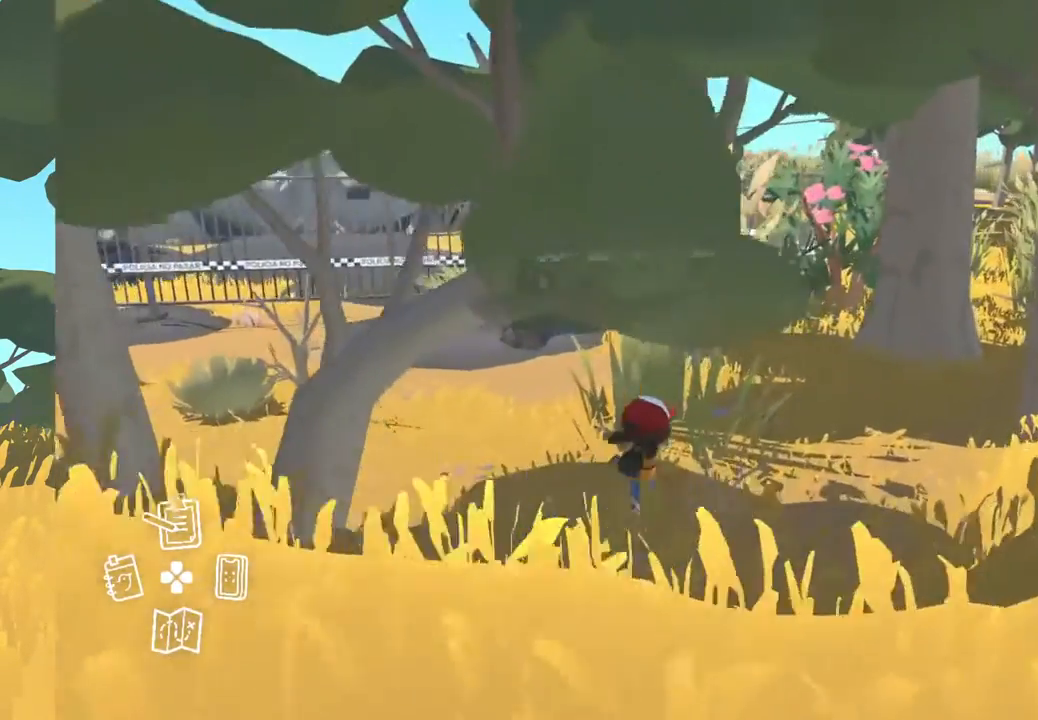
{"buttons": [], "left_stick": "up-right", "right_stick": "center", "events": []}
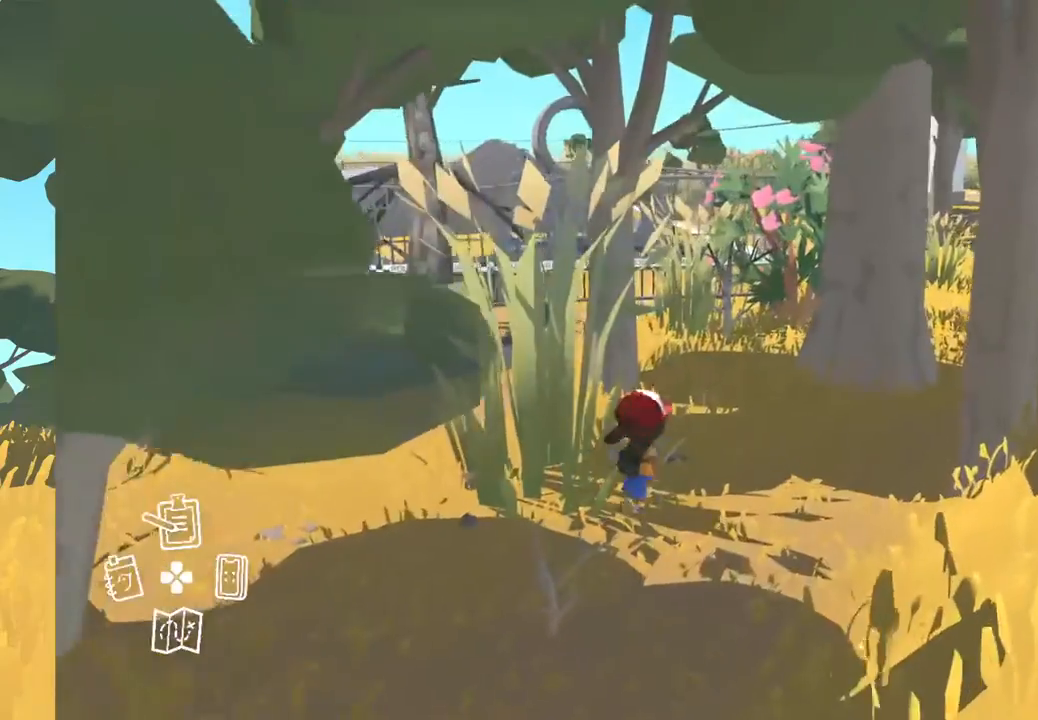
{"buttons": [], "left_stick": "center", "right_stick": "center", "events": [[117, "left_stick", "center"]]}
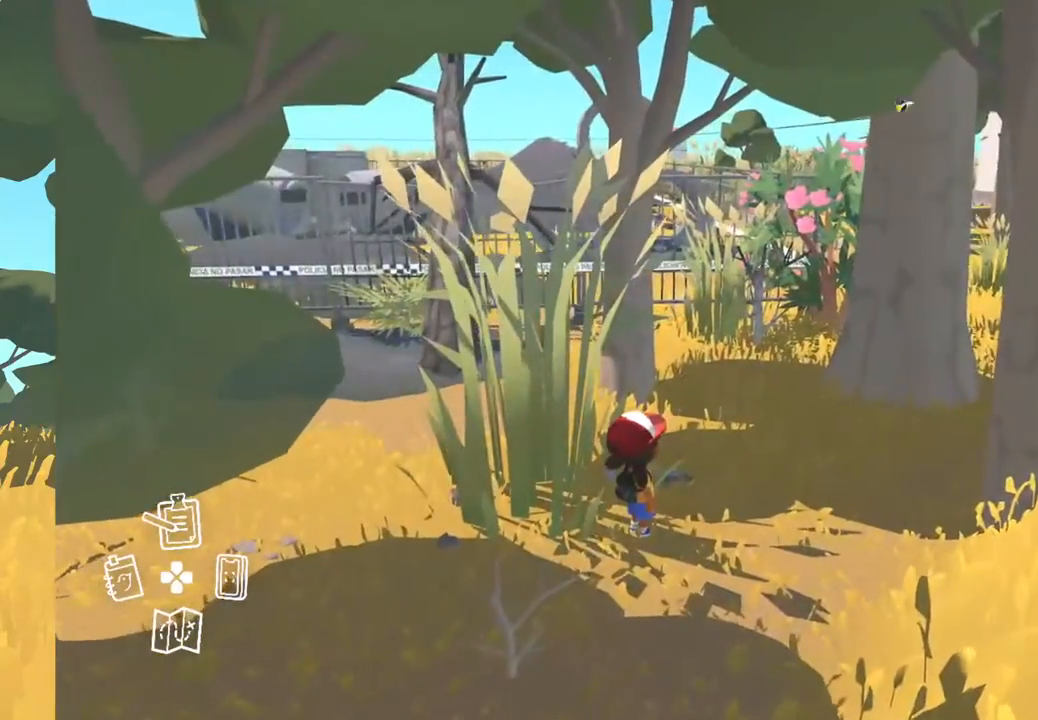
{"buttons": [], "left_stick": "right", "right_stick": "center", "events": [[450, "left_stick", "right"]]}
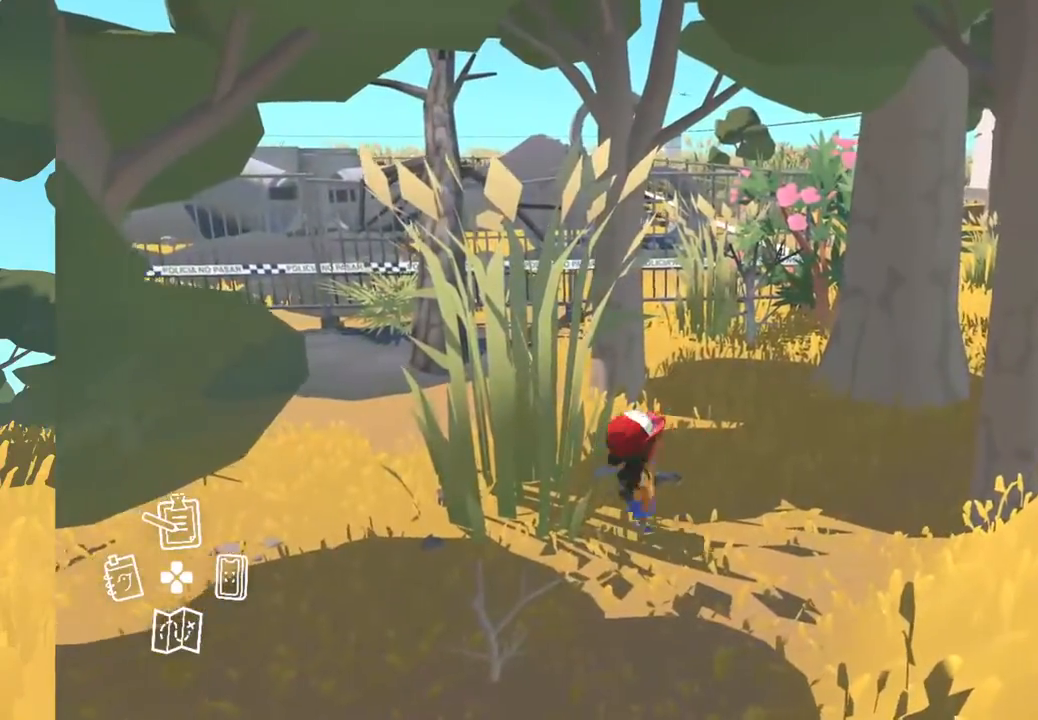
{"buttons": [], "left_stick": "right", "right_stick": "center", "events": [[33, "right_stick", "up"], [450, "right_stick", "center"]]}
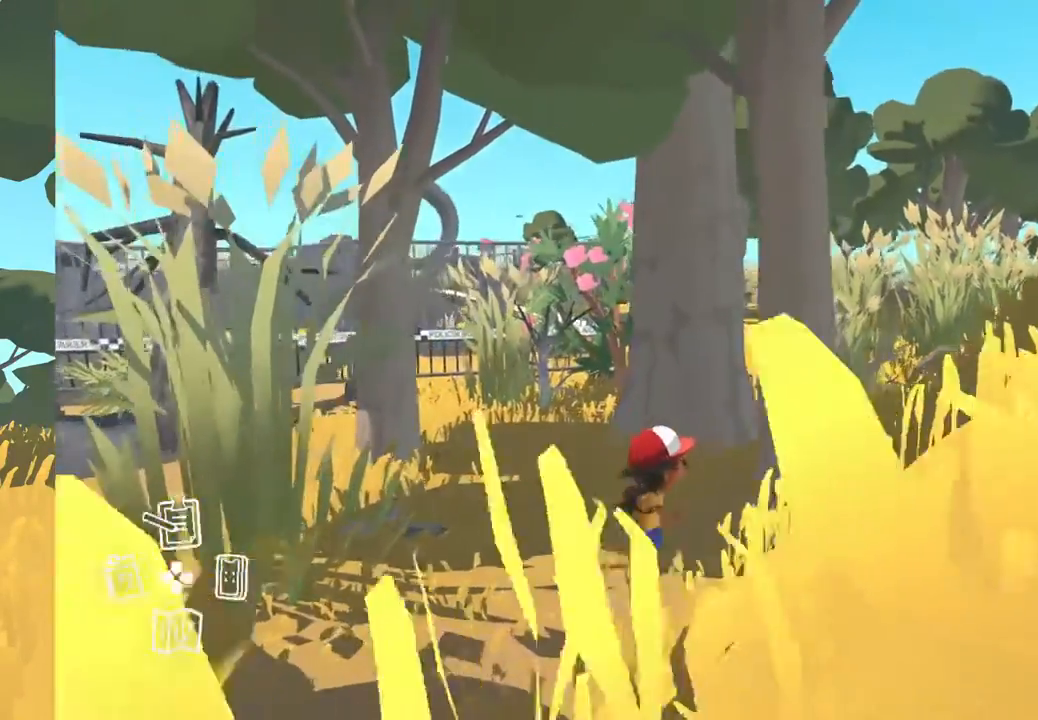
{"buttons": [], "left_stick": "up-right", "right_stick": "down-right", "events": [[33, "left_stick", "up-right"], [350, "right_stick", "down-right"]]}
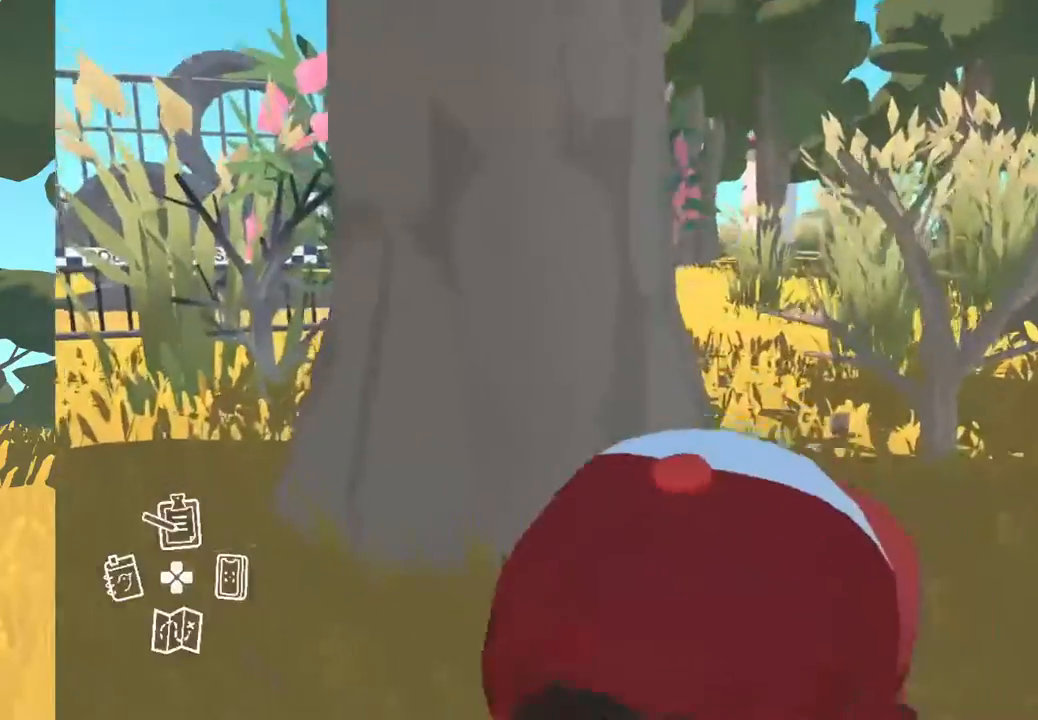
{"buttons": [], "left_stick": "up-right", "right_stick": "down-right", "events": []}
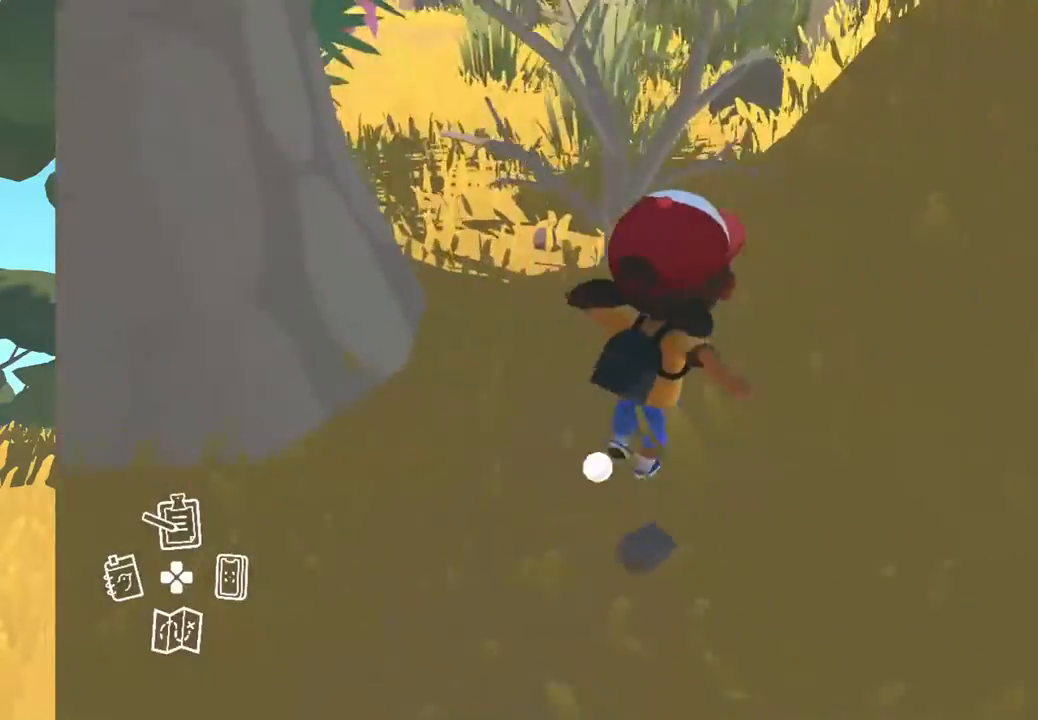
{"buttons": [], "left_stick": "up-right", "right_stick": "center", "events": [[50, "right_stick", "center"]]}
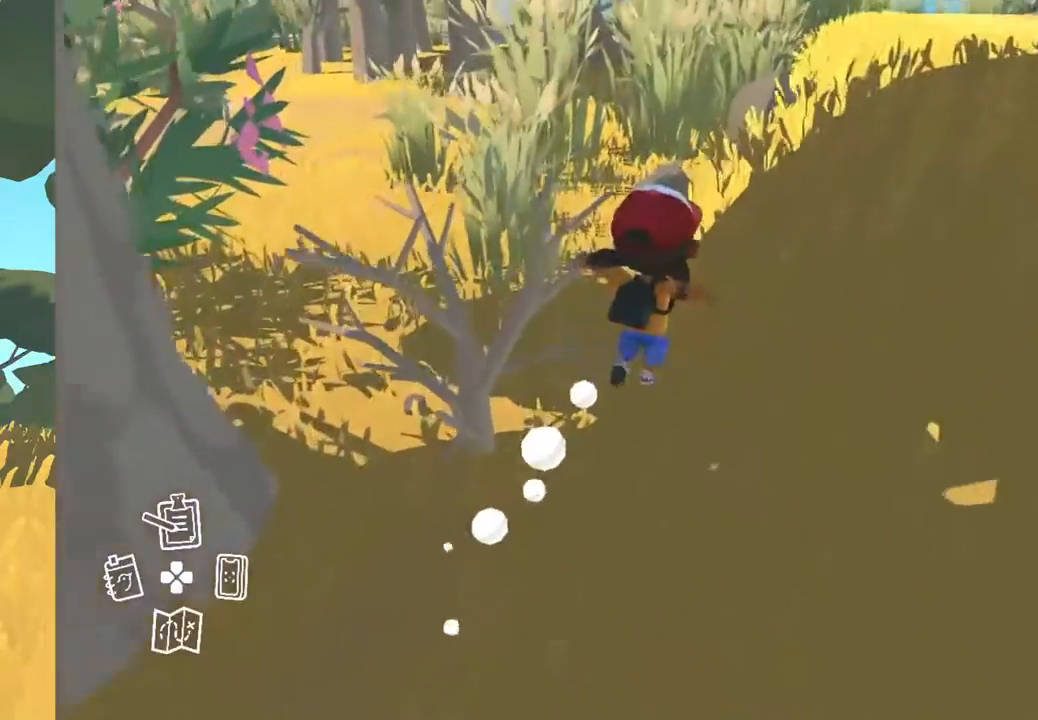
{"buttons": [], "left_stick": "up-right", "right_stick": "center", "events": []}
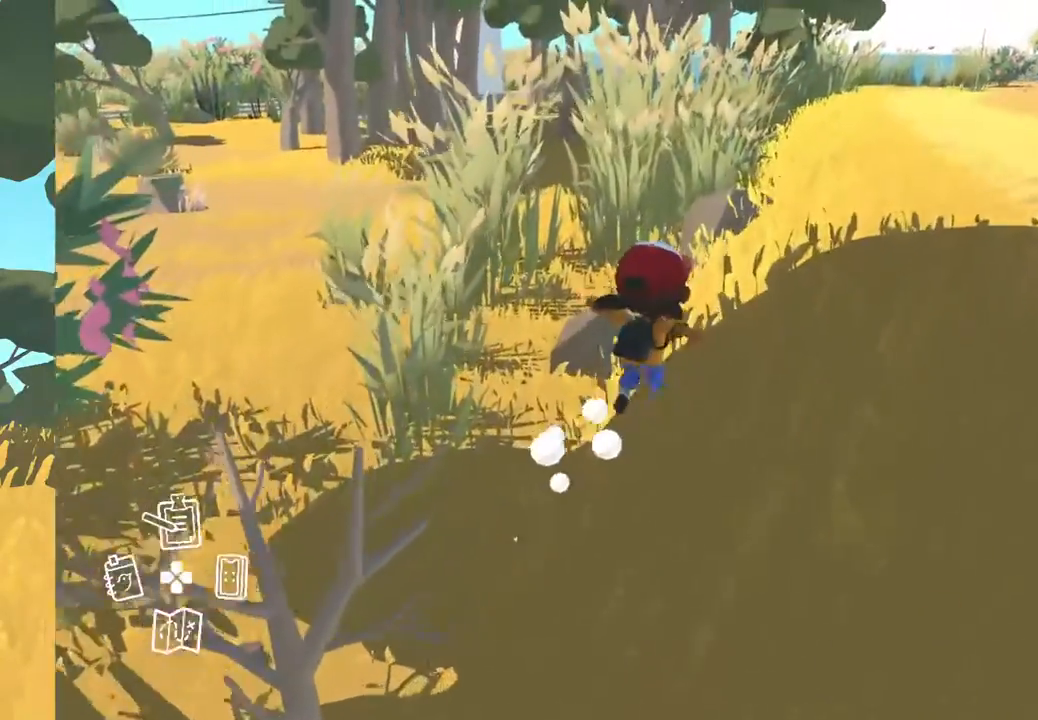
{"buttons": [], "left_stick": "up", "right_stick": "center", "events": [[483, "left_stick", "up"]]}
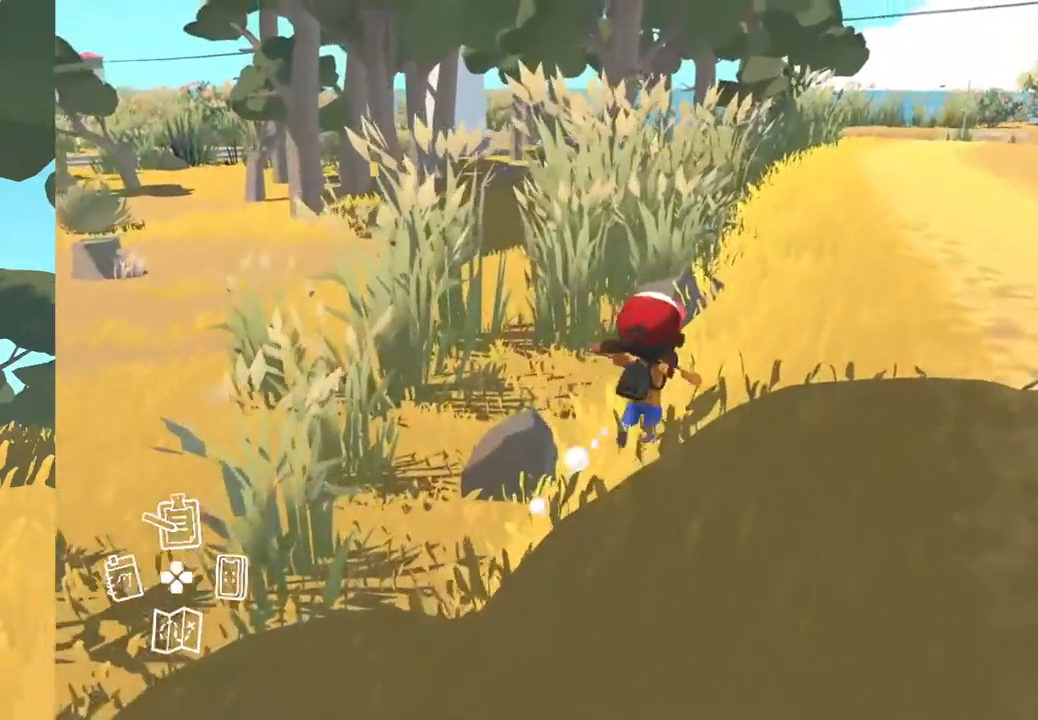
{"buttons": [], "left_stick": "up", "right_stick": "center", "events": []}
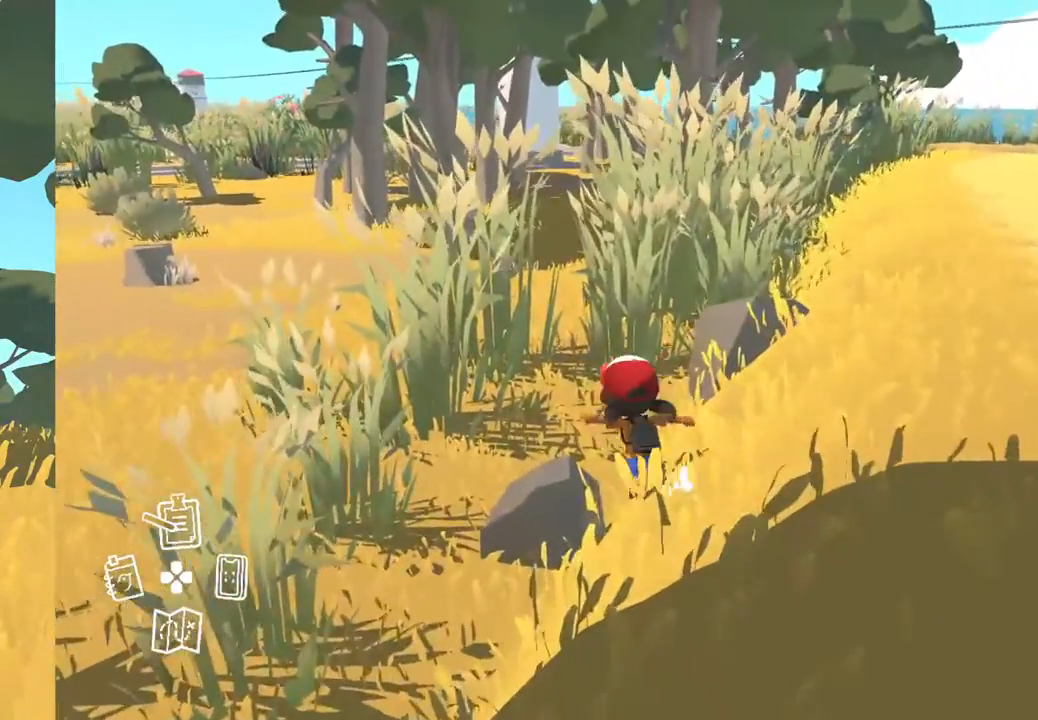
{"buttons": [], "left_stick": "up", "right_stick": "center", "events": []}
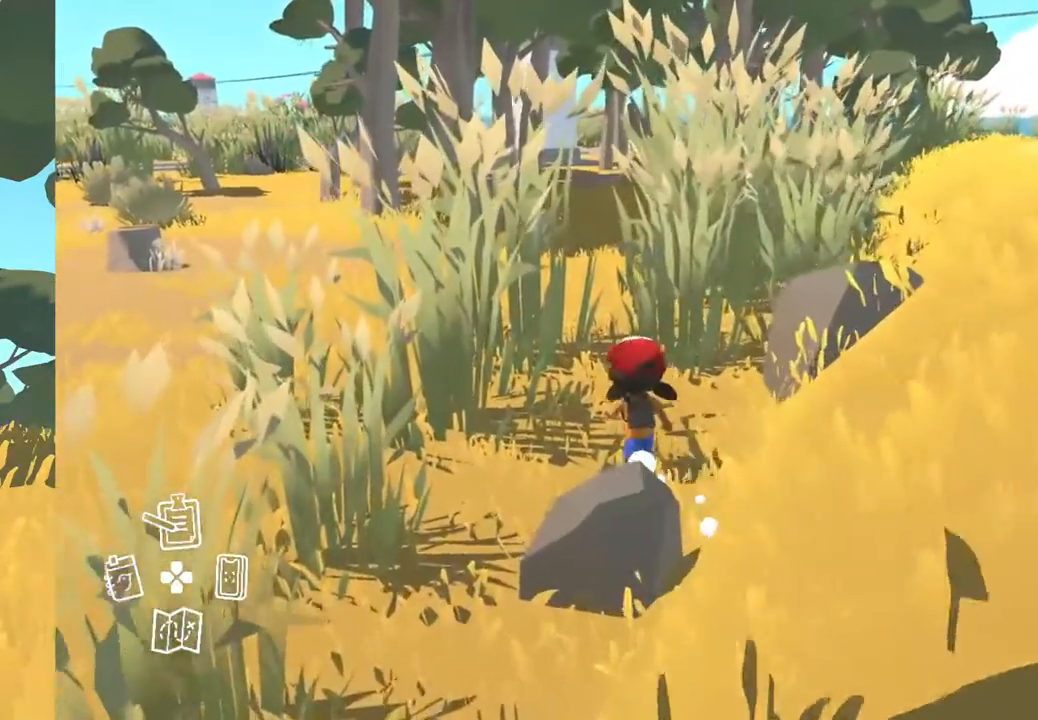
{"buttons": [], "left_stick": "up-left", "right_stick": "left", "events": [[333, "left_stick", "up-left"], [367, "right_stick", "down-left"], [450, "right_stick", "left"]]}
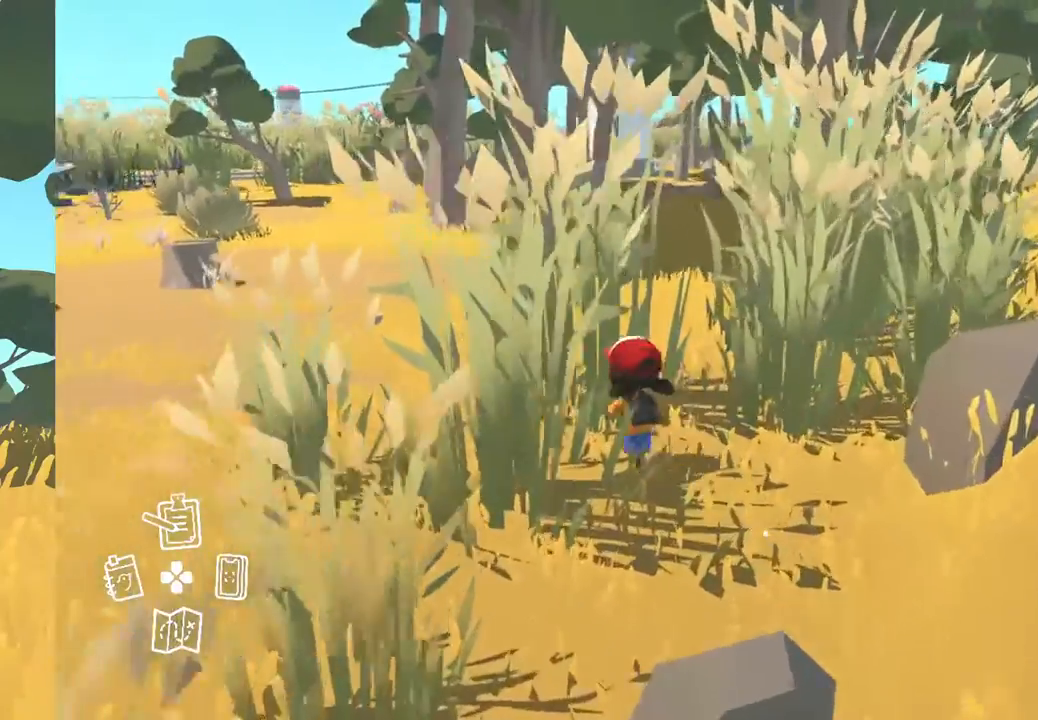
{"buttons": [], "left_stick": "up-left", "right_stick": "center", "events": [[117, "right_stick", "center"]]}
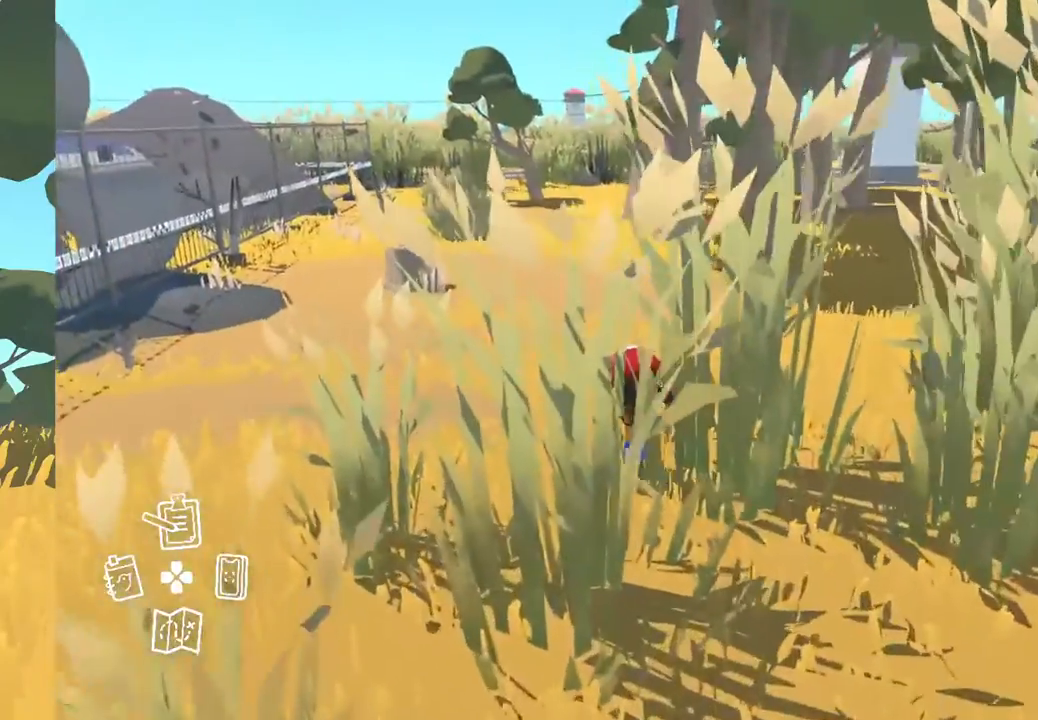
{"buttons": [], "left_stick": "up-left", "right_stick": "center", "events": []}